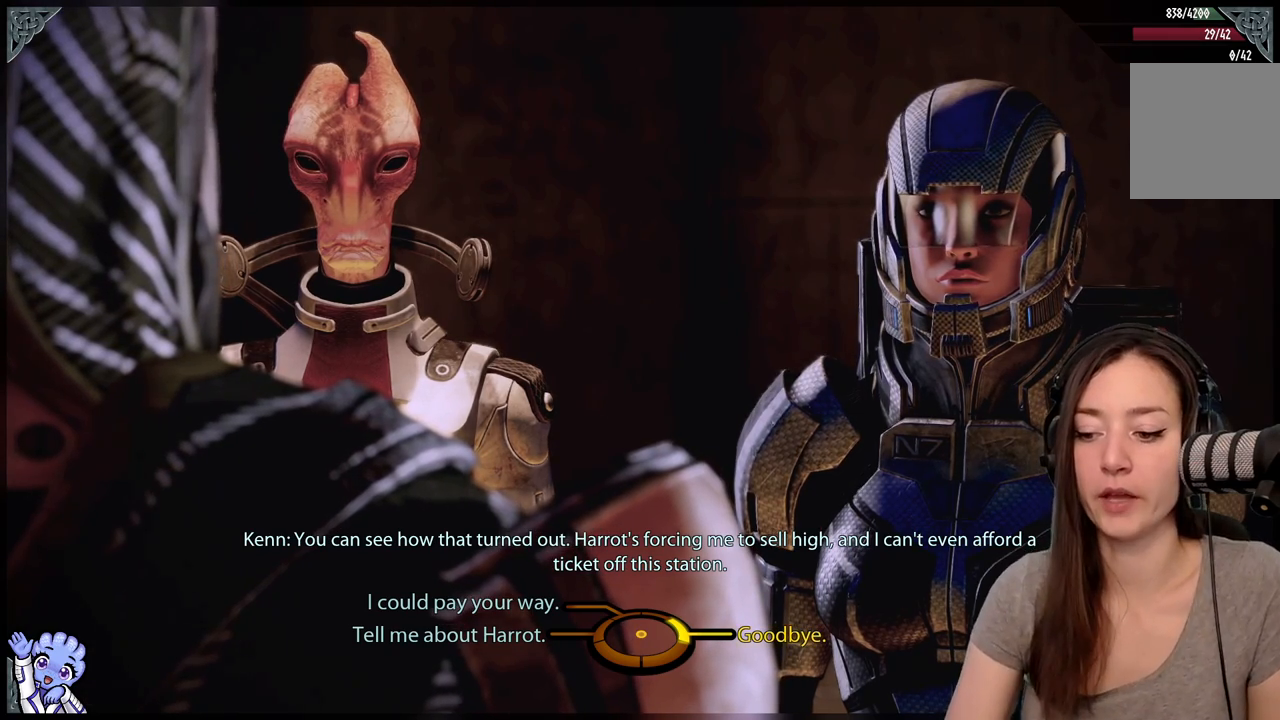
Gameplay with a controller (Xbox layout); each line is a JSON object with the inputs held at the frame after it. "events" lists button and stick changes between this image and that frame as [ms after this image, input, new state], when the widget could be followed in between. Not read: L3 SHARE.
{"buttons": [], "left_stick": "left", "right_stick": "center", "events": [[17, "left_stick", "down-left"], [267, "left_stick", "left"]]}
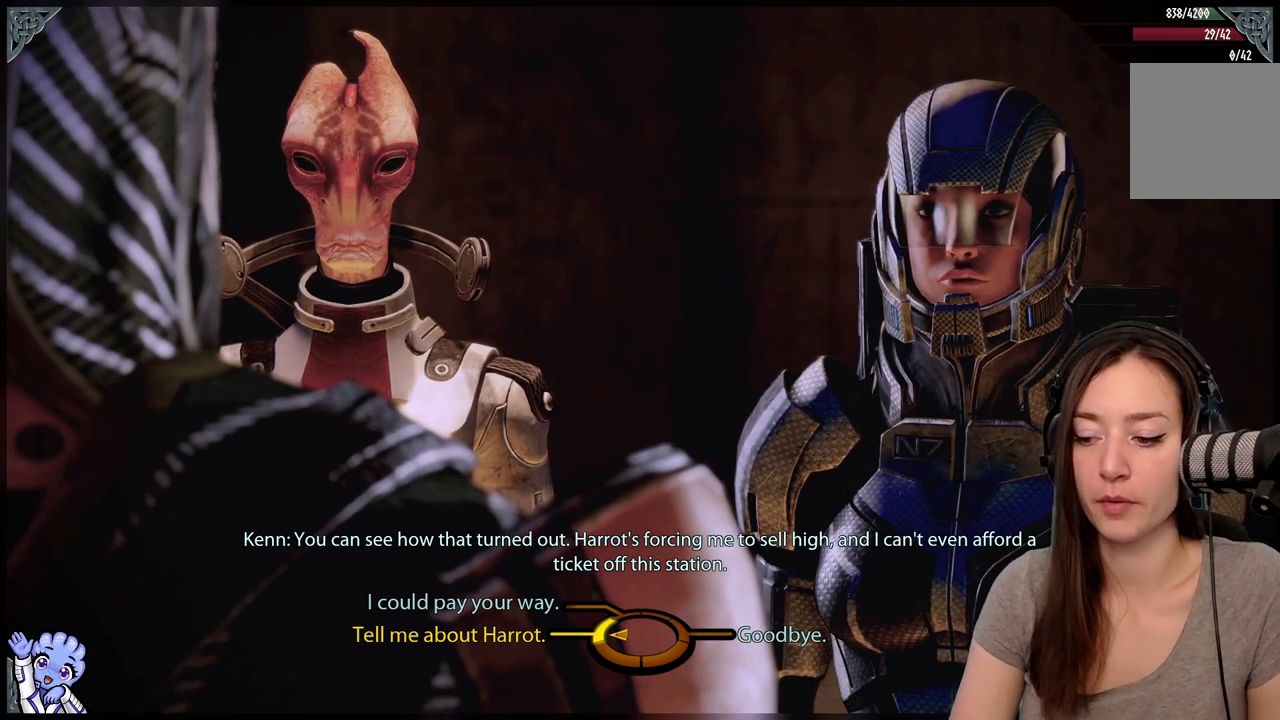
{"buttons": [], "left_stick": "up-left", "right_stick": "center", "events": [[317, "left_stick", "up-left"]]}
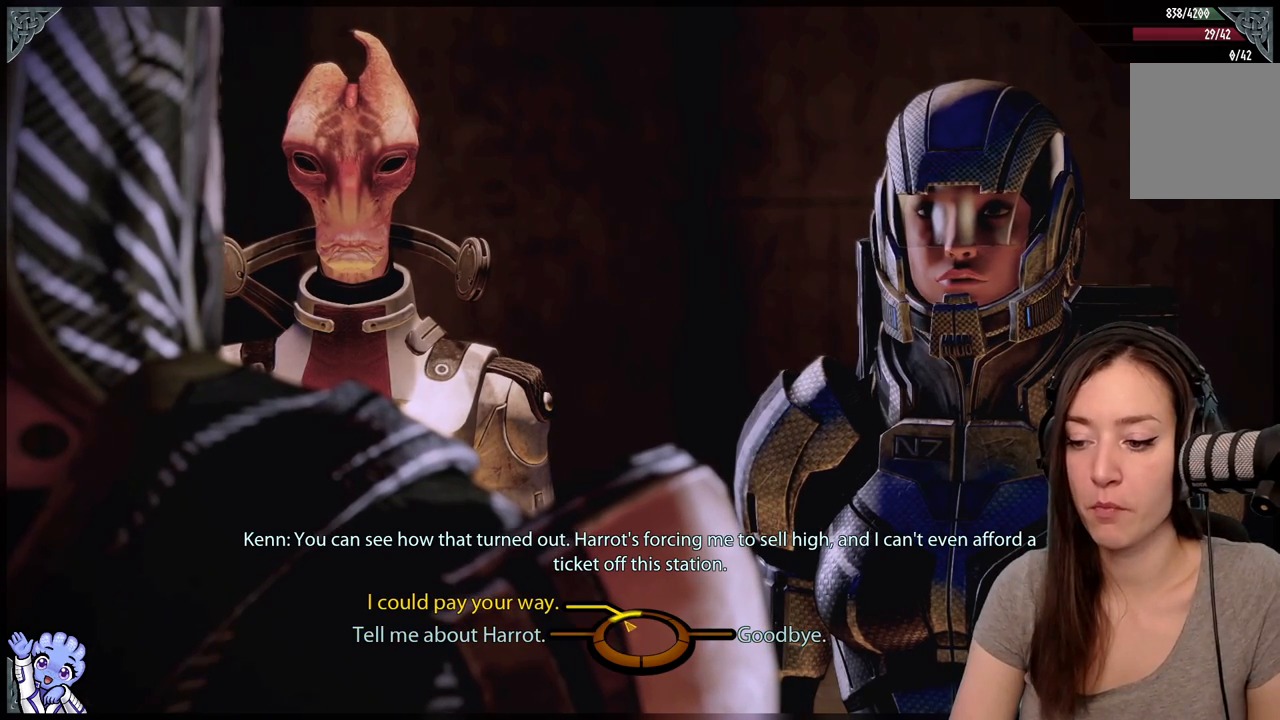
{"buttons": [], "left_stick": "up-left", "right_stick": "center", "events": []}
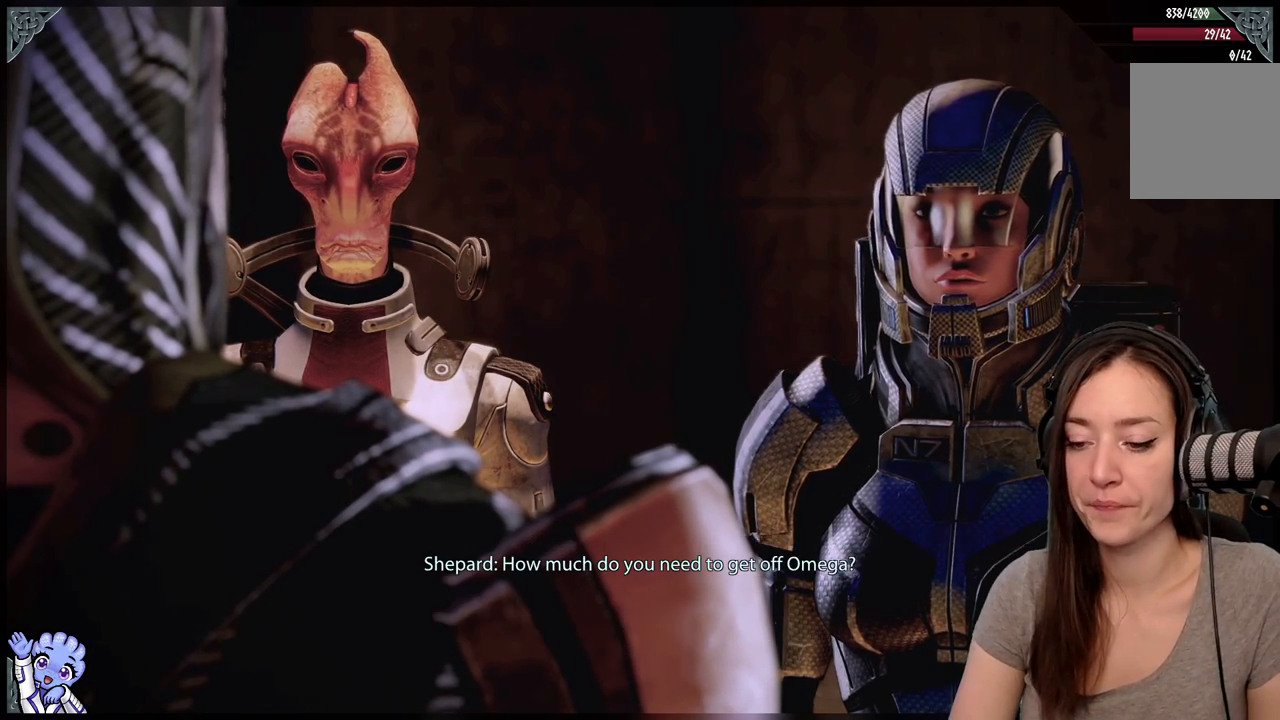
{"buttons": [], "left_stick": "center", "right_stick": "center", "events": [[67, "A", "down"], [167, "A", "up"], [267, "left_stick", "center"]]}